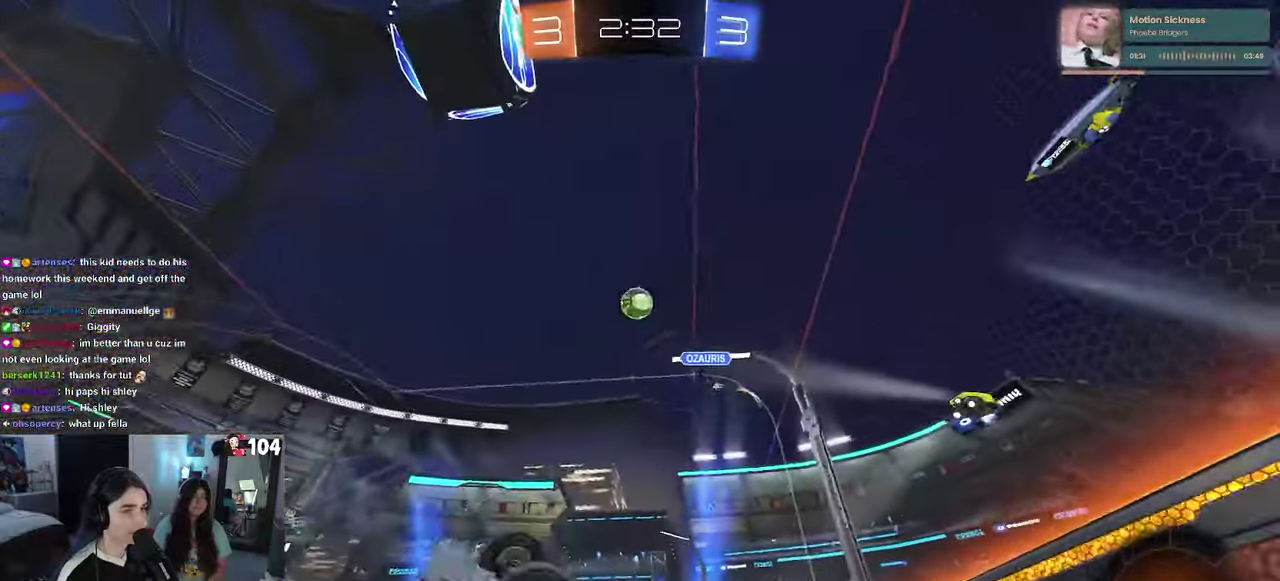
Gameplay with a controller (PlayStation layout); each line is a JSON object with the inputs held at the frame after it. "events" lists button and stick changes between this image and that frame as [ms after this image, input, new state], when the widget could be followed in between. This document gives stick clicks only as held states, not as events. Not read: L1.
{"buttons": ["R2"], "left_stick": "center", "right_stick": "center", "events": [[217, "left_stick", "down-left"], [300, "SQUARE", "up"], [300, "left_stick", "center"]]}
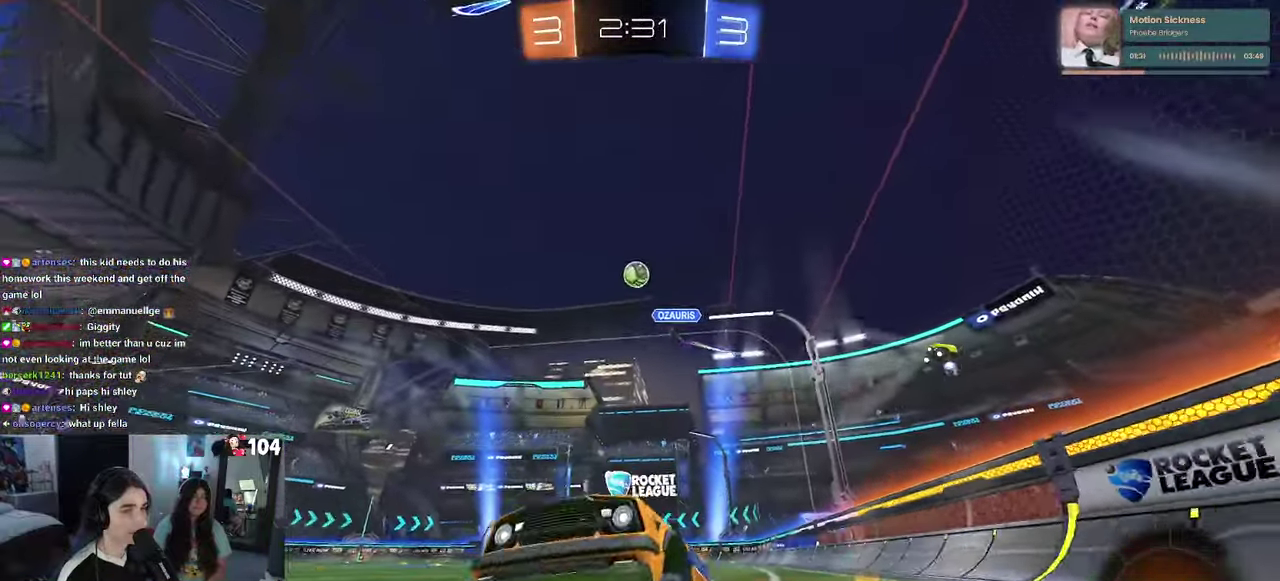
{"buttons": ["R2"], "left_stick": "center", "right_stick": "center", "events": [[150, "left_stick", "right"], [300, "left_stick", "up-right"], [350, "left_stick", "center"]]}
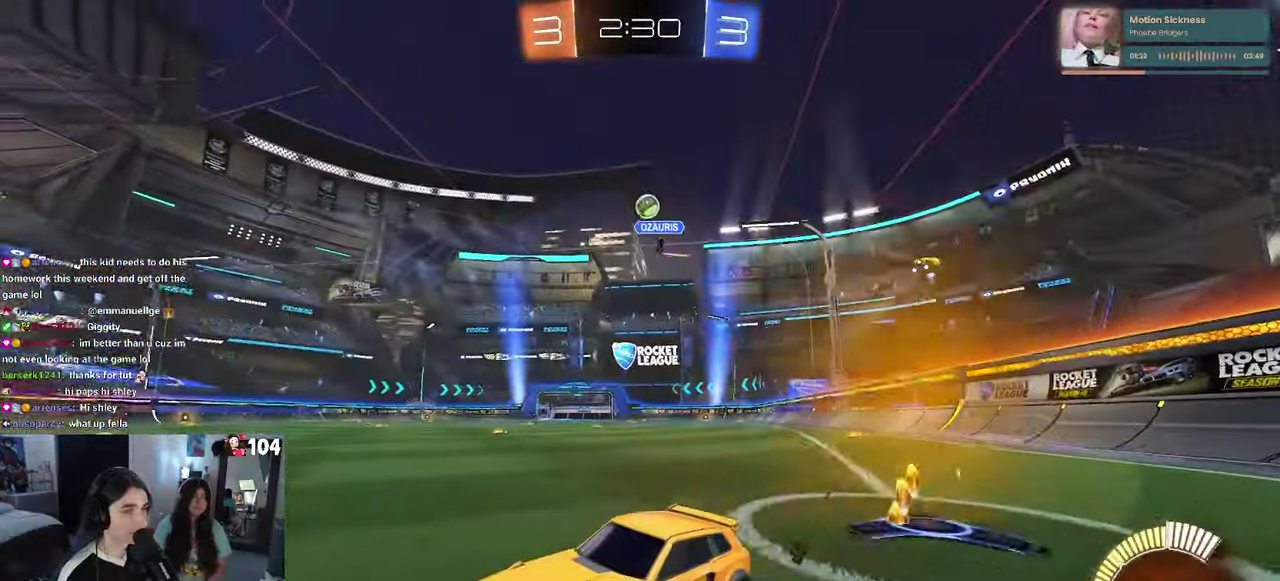
{"buttons": ["R2"], "left_stick": "up-right", "right_stick": "center", "events": [[34, "L2", "down"], [50, "R2", "up"], [50, "left_stick", "right"], [284, "R2", "down"], [417, "L2", "up"], [500, "left_stick", "up-right"]]}
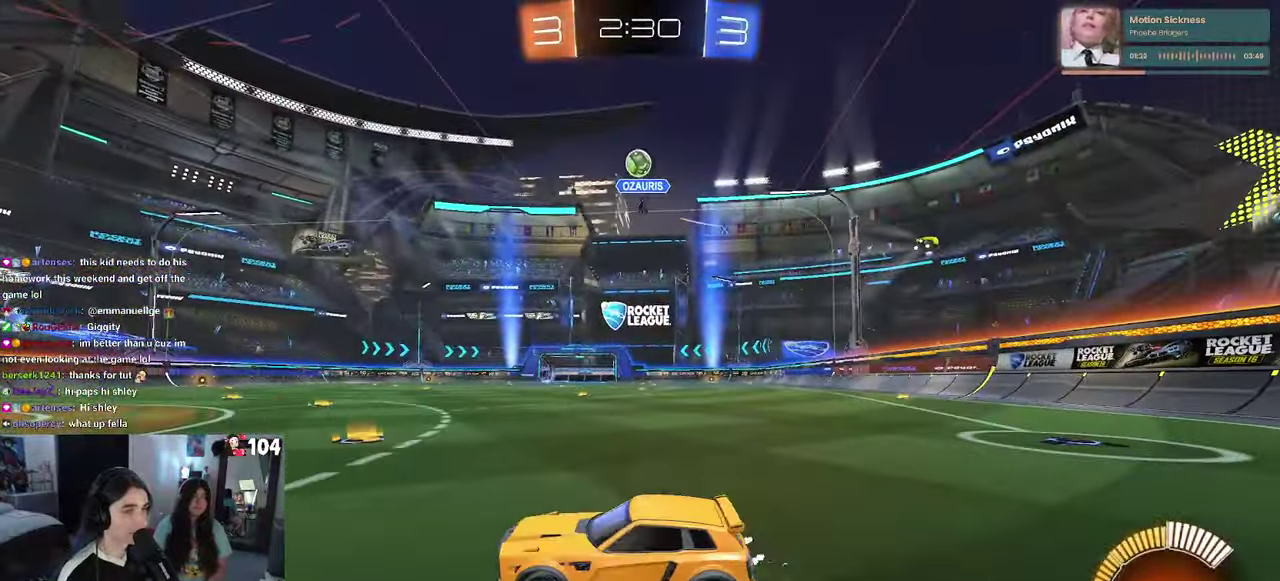
{"buttons": ["R2"], "left_stick": "left", "right_stick": "center", "events": [[50, "left_stick", "center"], [267, "left_stick", "left"], [300, "R2", "up"], [417, "R2", "down"]]}
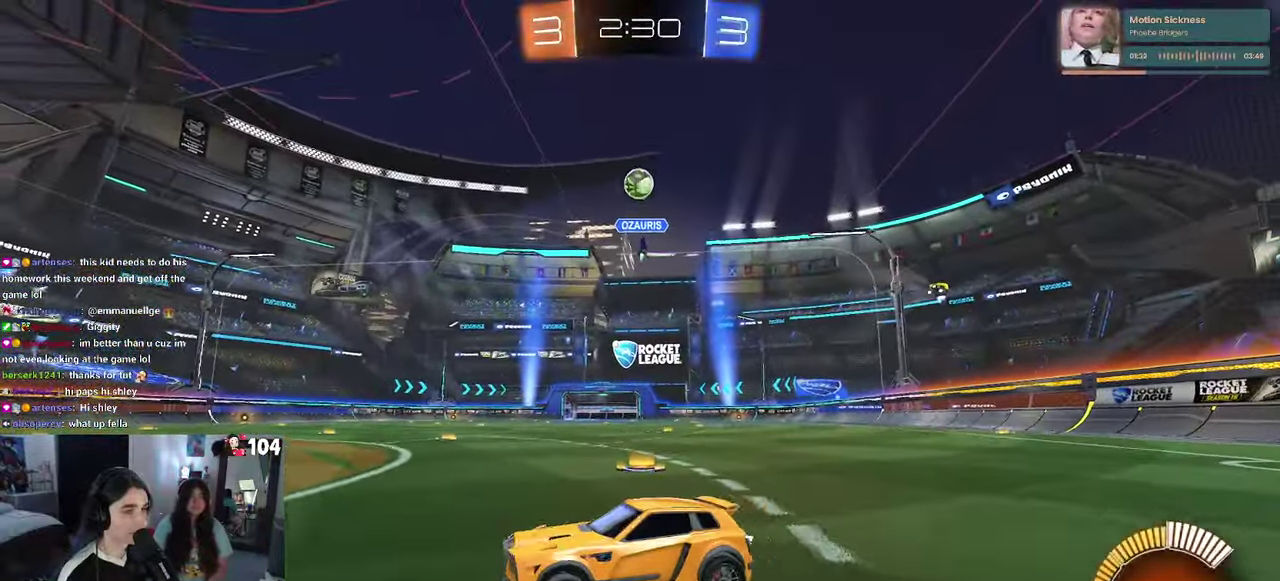
{"buttons": ["R2"], "left_stick": "right", "right_stick": "center", "events": [[267, "left_stick", "center"], [417, "left_stick", "right"]]}
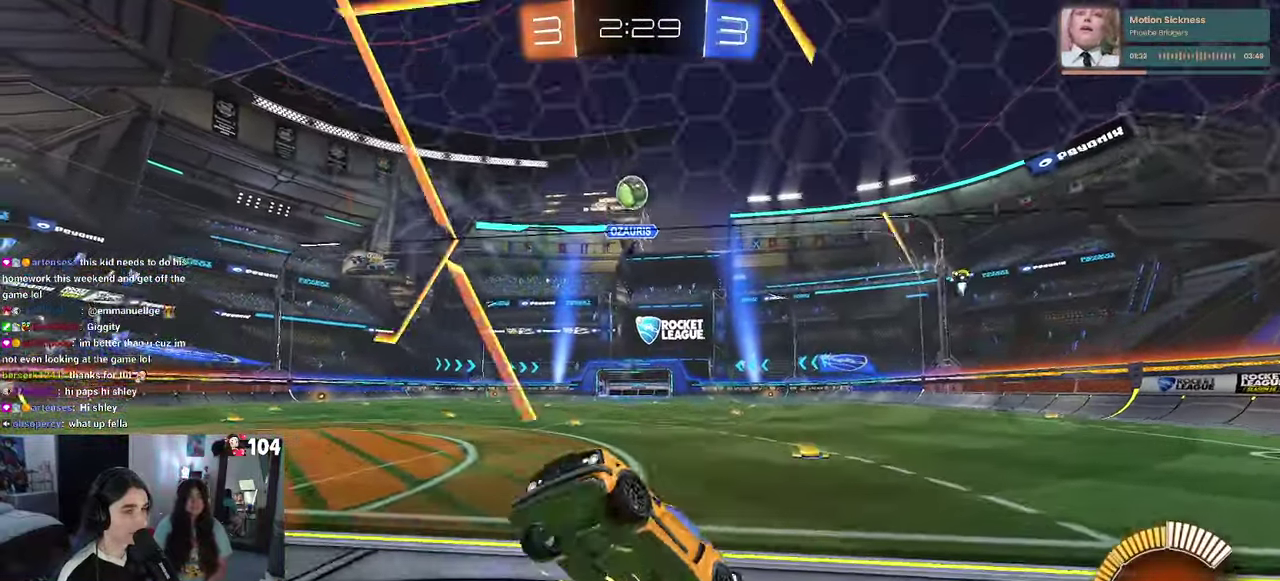
{"buttons": ["R2"], "left_stick": "down-right", "right_stick": "center"}
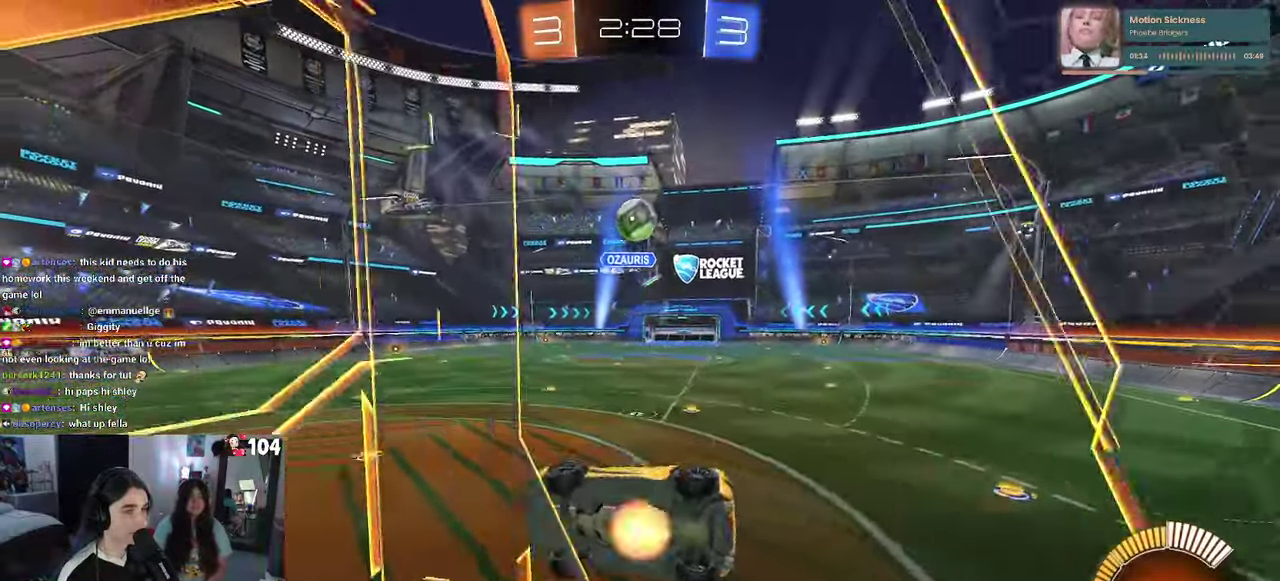
{"buttons": [], "left_stick": "up-right", "right_stick": "center"}
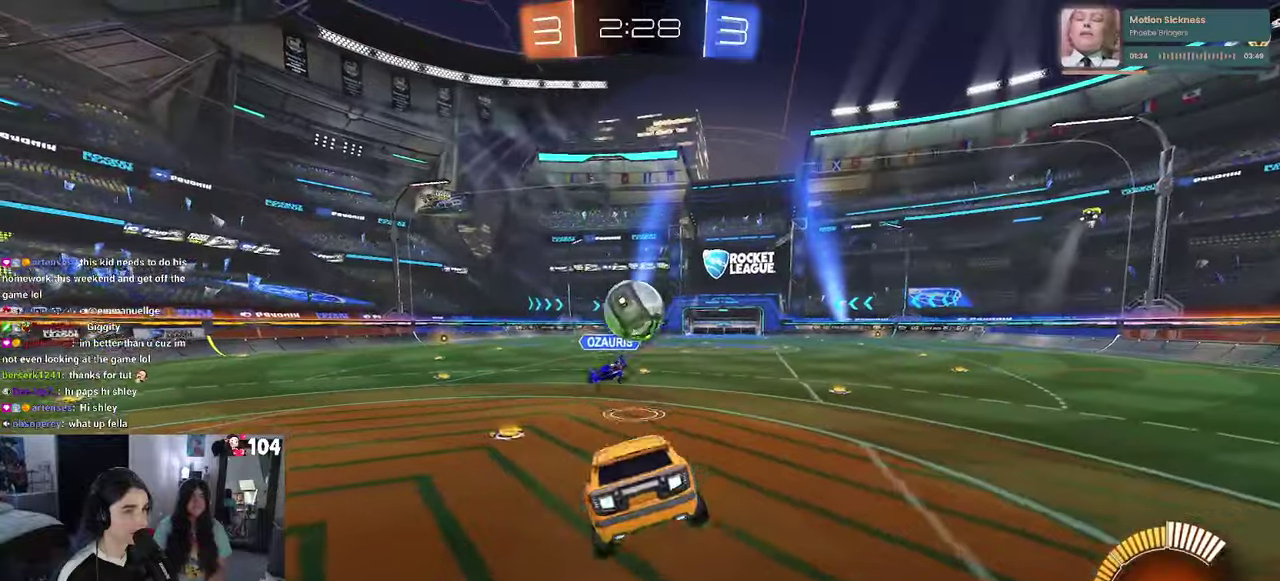
{"buttons": [], "left_stick": "down-right", "right_stick": "center"}
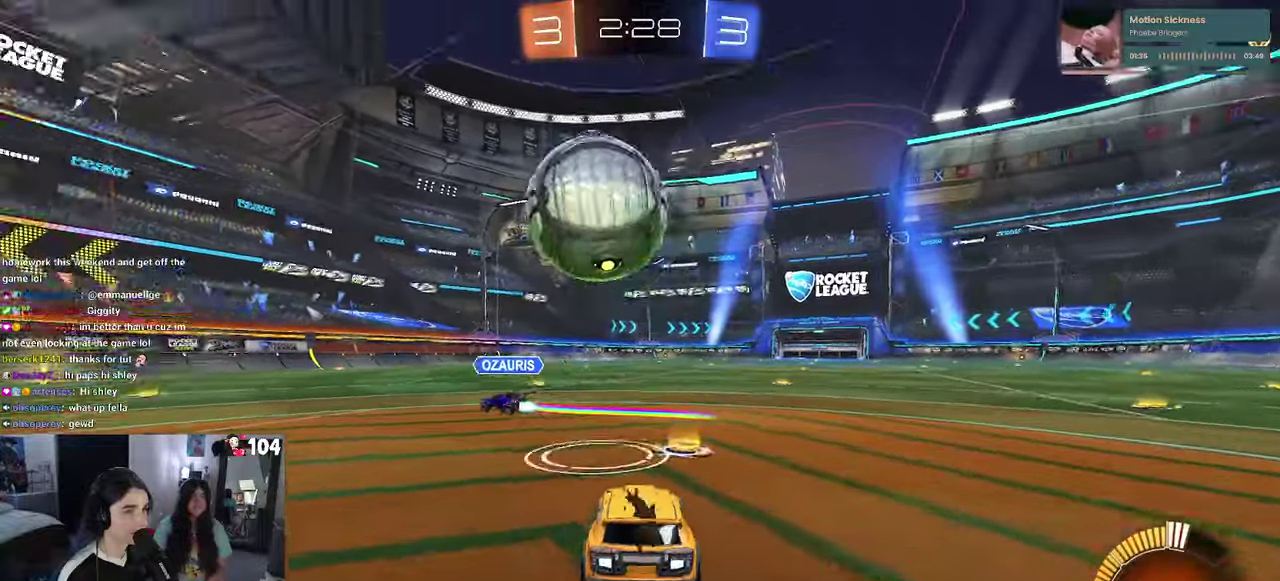
{"buttons": ["R2"], "left_stick": "left", "right_stick": "center"}
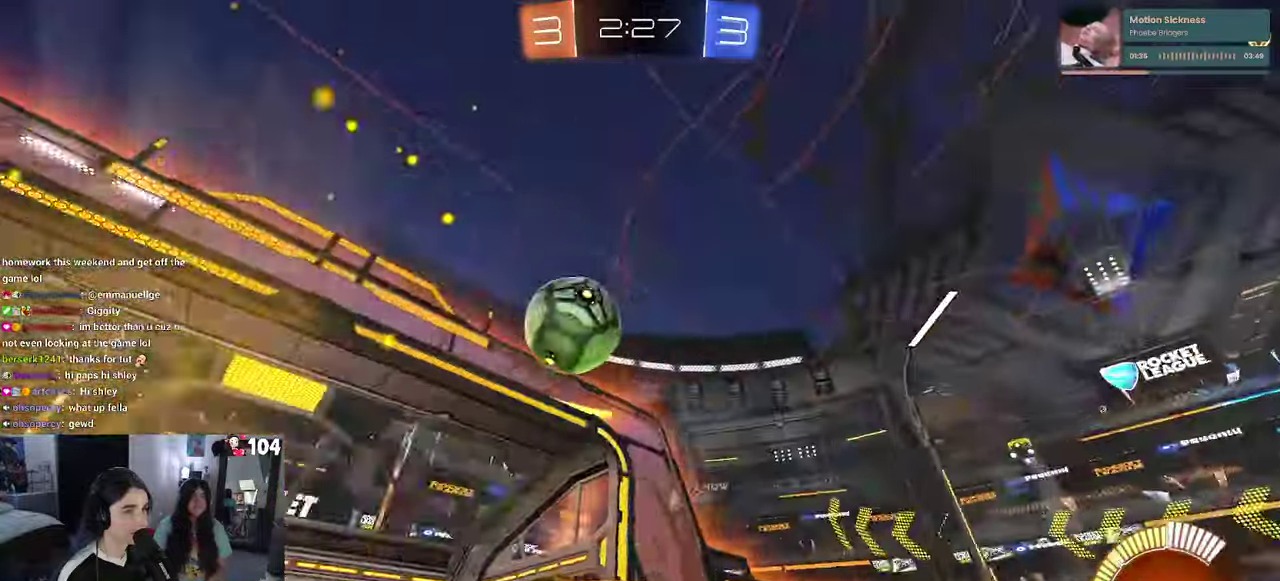
{"buttons": ["R2"], "left_stick": "up-left", "right_stick": "center", "events": [[150, "R2", "up"], [183, "R1", "down"], [200, "L2", "down"], [266, "R1", "up"], [383, "R2", "down"], [416, "L2", "up"], [416, "left_stick", "up-left"]]}
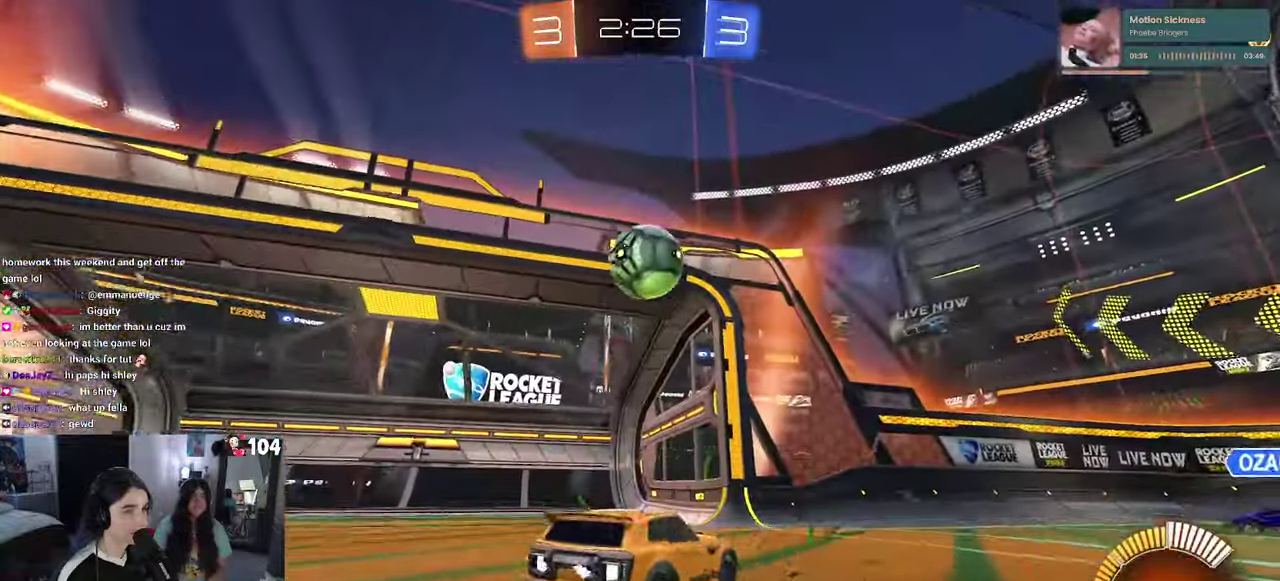
{"buttons": ["R1", "R2"], "left_stick": "down-right", "right_stick": "center"}
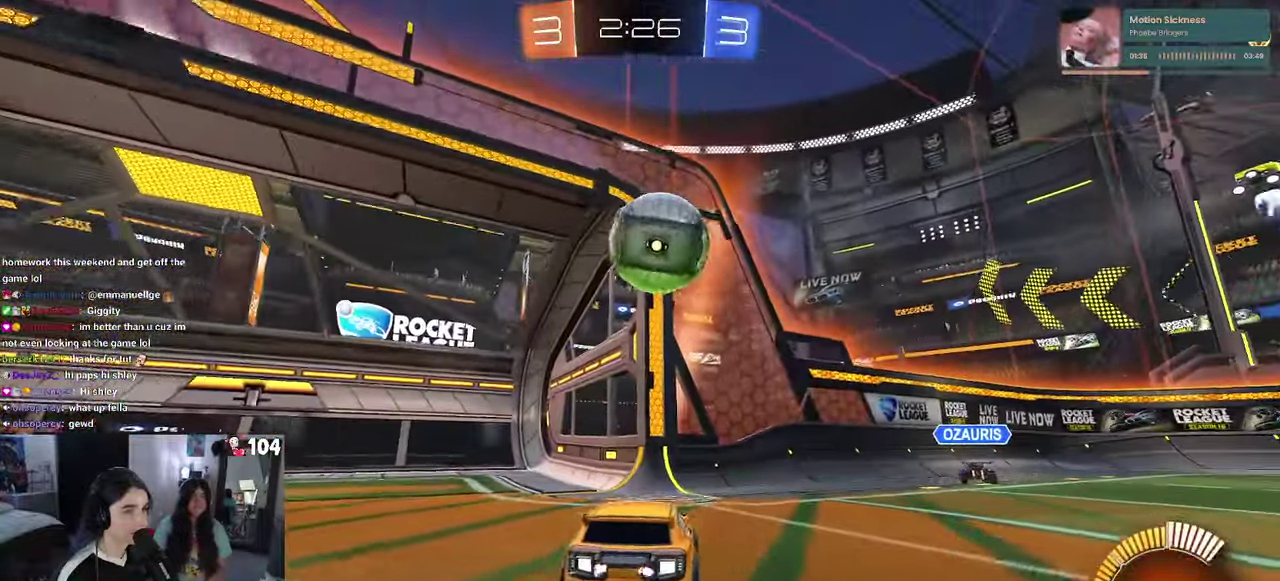
{"buttons": ["SQUARE", "R1", "R2"], "left_stick": "up-right", "right_stick": "center"}
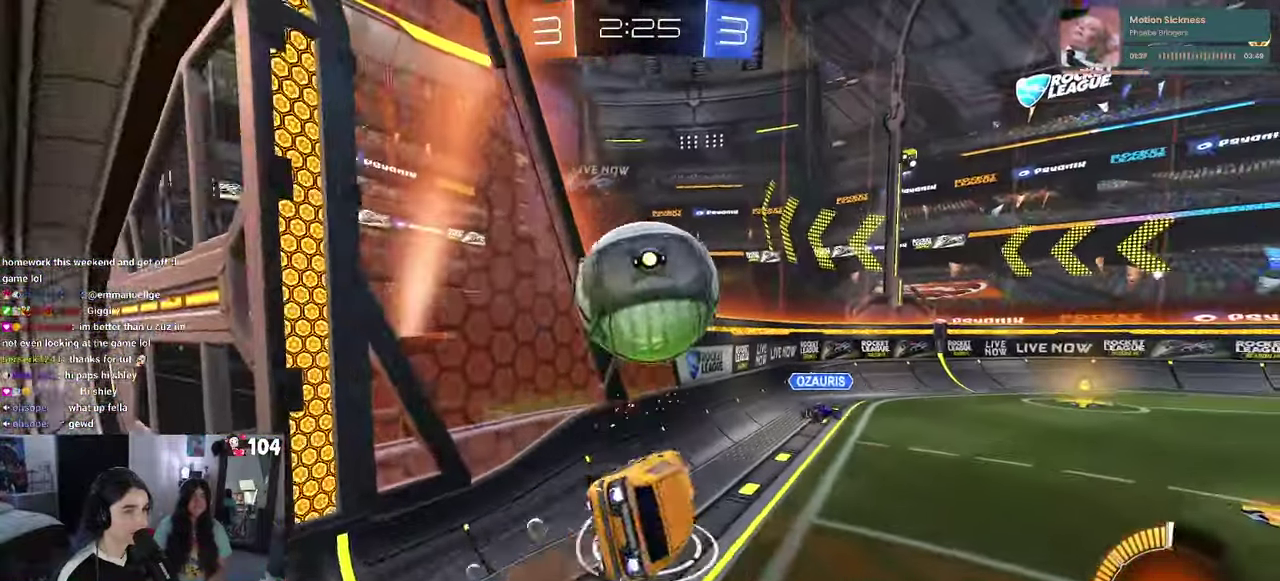
{"buttons": ["SQUARE", "R2"], "left_stick": "up", "right_stick": "center"}
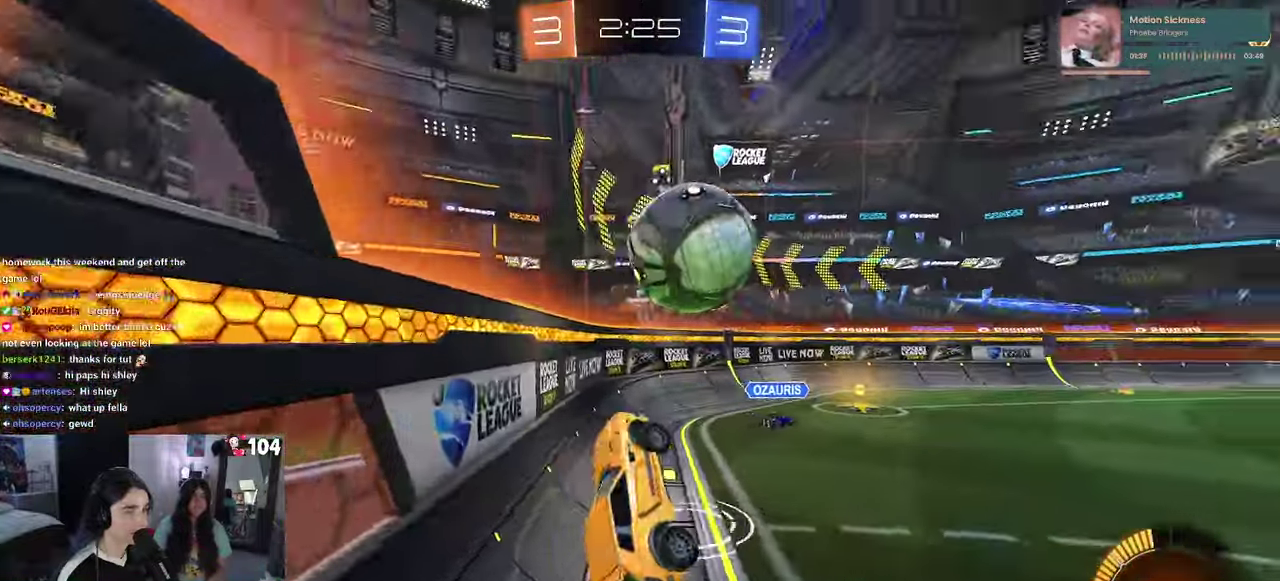
{"buttons": ["R2"], "left_stick": "center", "right_stick": "center"}
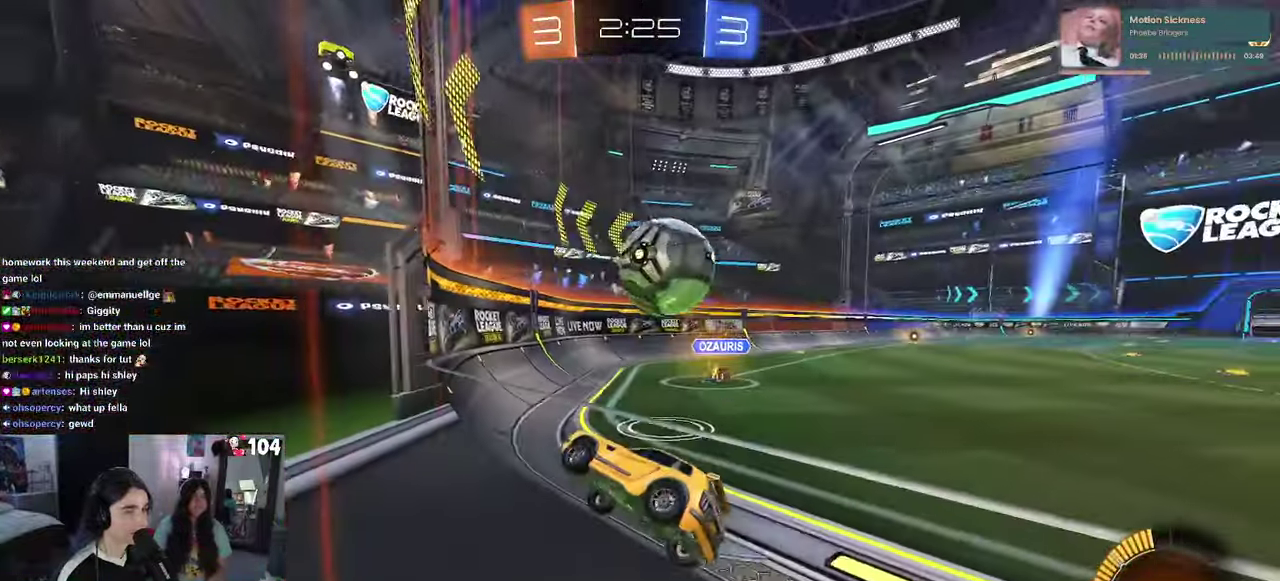
{"buttons": ["R2"], "left_stick": "center", "right_stick": "center", "events": [[83, "R1", "down"], [233, "left_stick", "right"], [283, "left_stick", "up-right"], [333, "left_stick", "center"], [350, "R1", "up"]]}
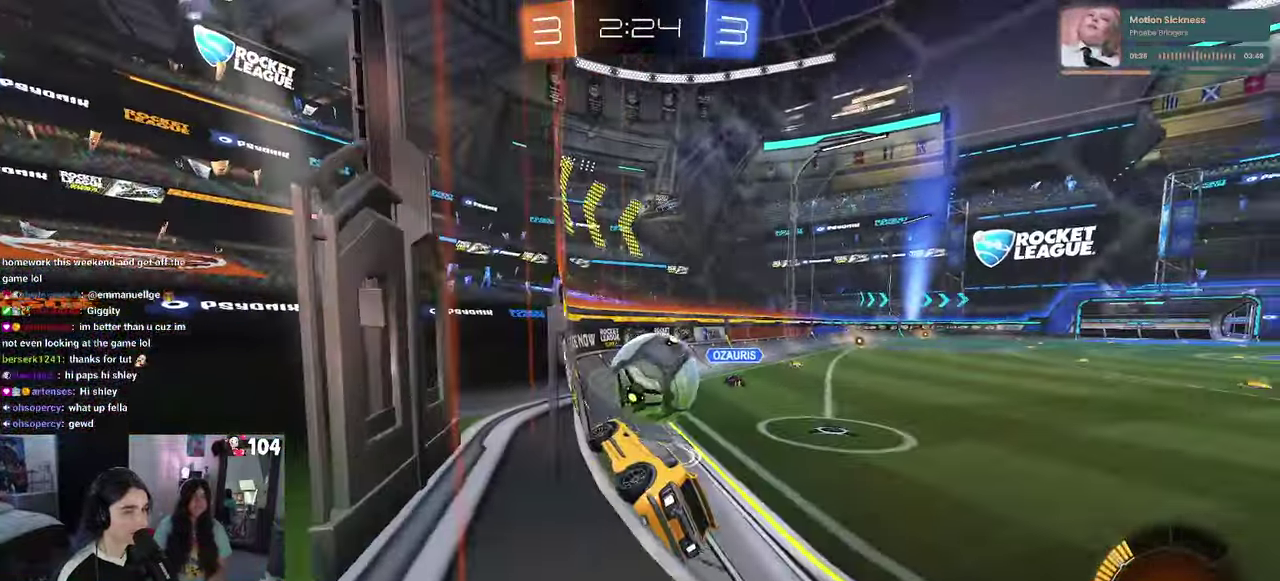
{"buttons": ["R2"], "left_stick": "right", "right_stick": "center"}
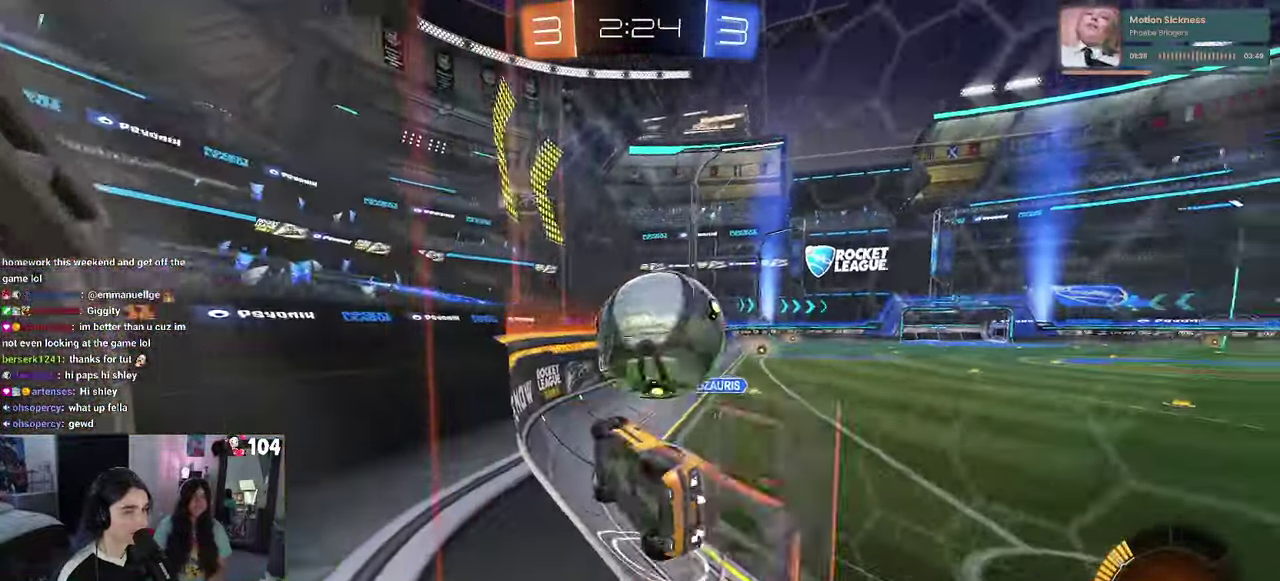
{"buttons": ["R2"], "left_stick": "left", "right_stick": "center"}
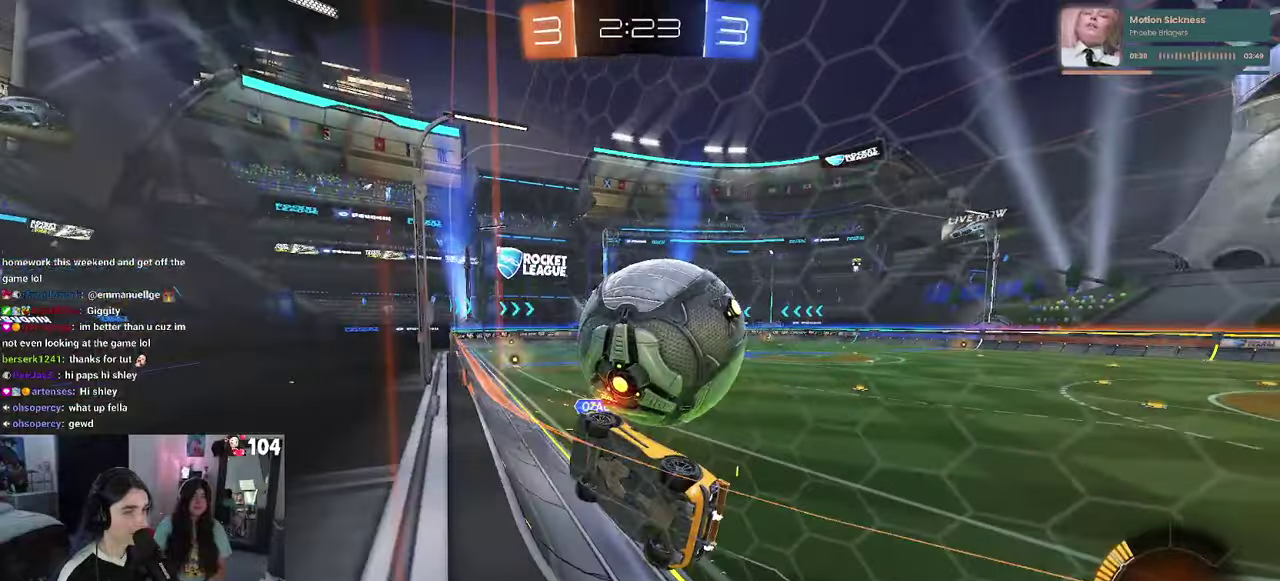
{"buttons": ["R1", "R2"], "left_stick": "up-right", "right_stick": "center"}
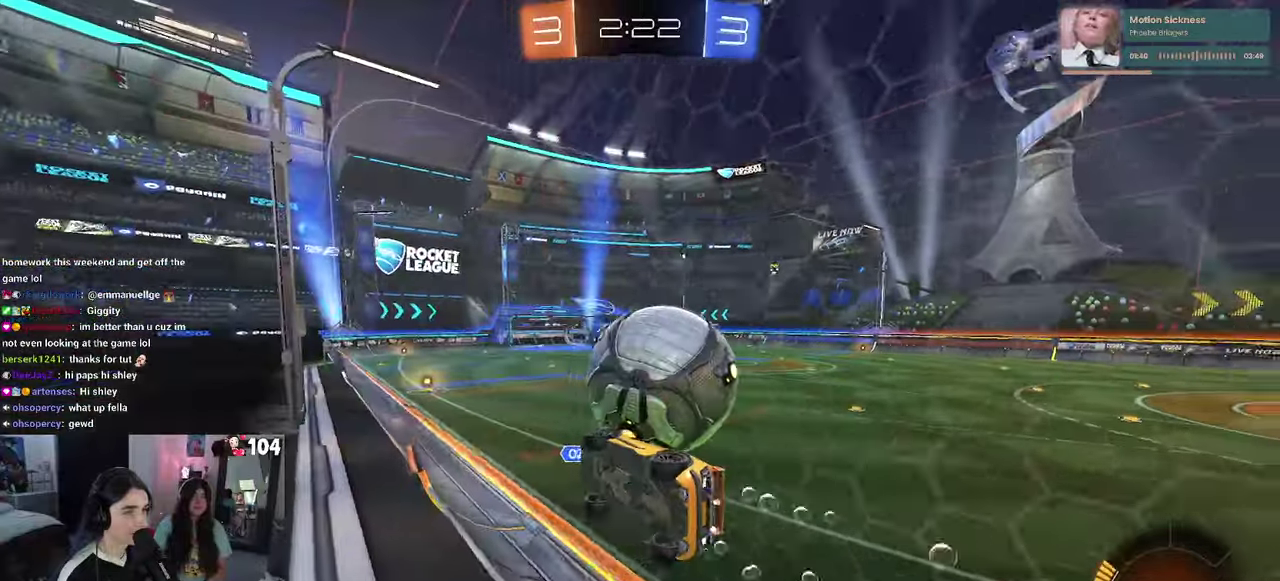
{"buttons": ["R2"], "left_stick": "center", "right_stick": "center", "events": [[17, "R1", "up"], [50, "left_stick", "center"], [167, "L2", "down"], [367, "L2", "up"]]}
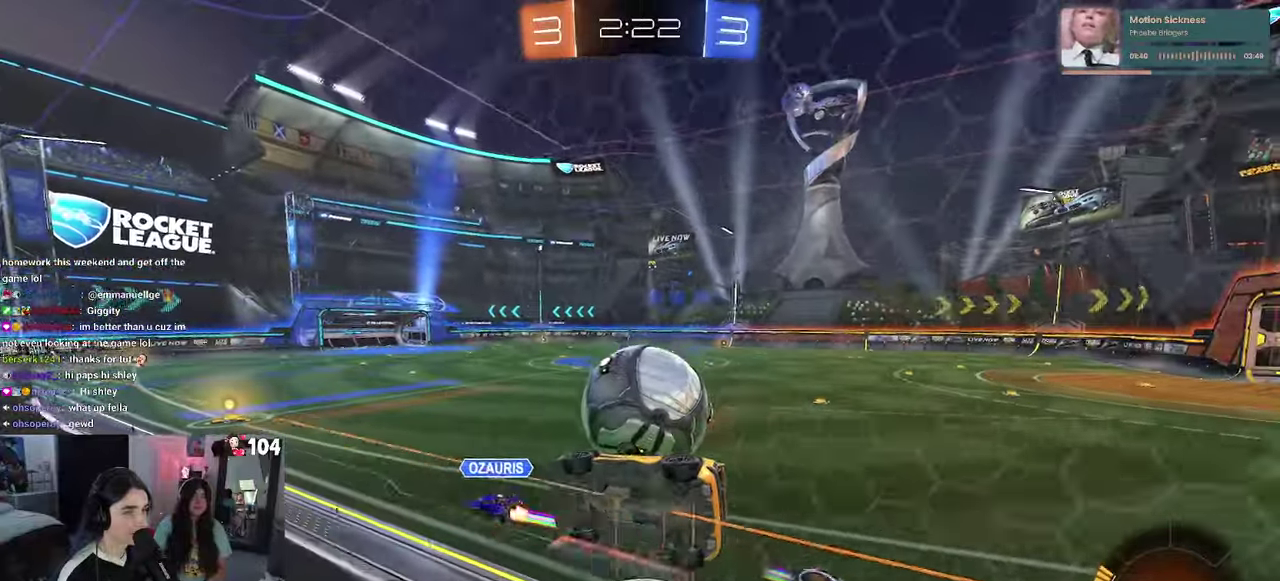
{"buttons": ["R2"], "left_stick": "center", "right_stick": "center", "events": [[50, "L2", "down"], [83, "R2", "up"], [217, "R2", "down"], [283, "left_stick", "right"], [317, "L2", "up"], [417, "left_stick", "center"]]}
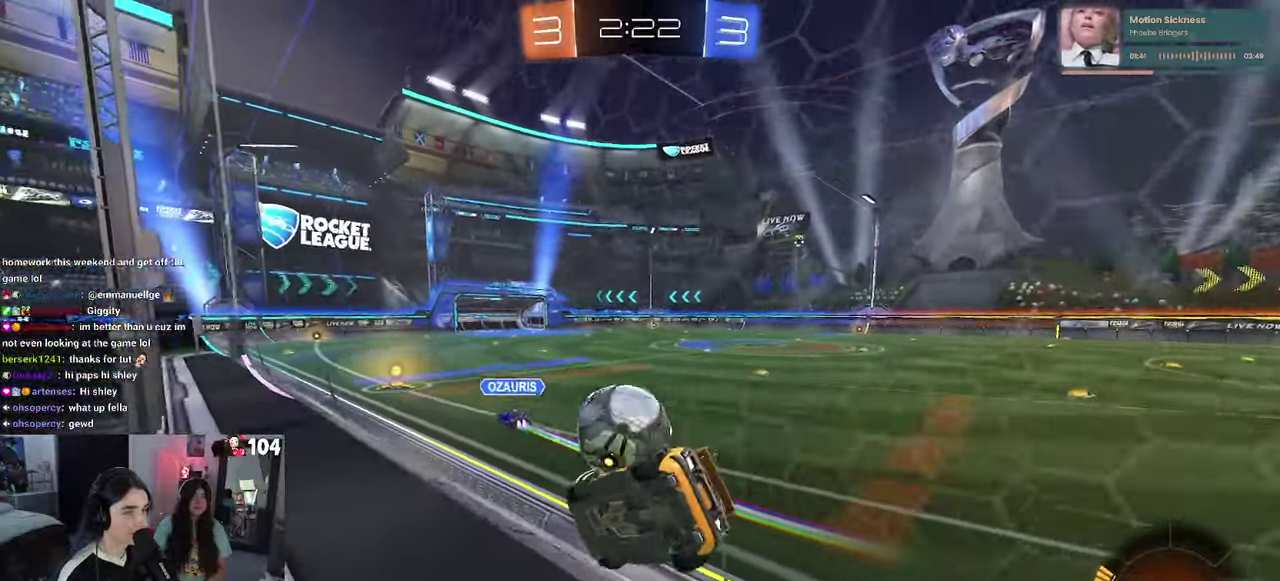
{"buttons": ["R2"], "left_stick": "center", "right_stick": "center", "events": [[83, "R1", "down"], [483, "R1", "up"]]}
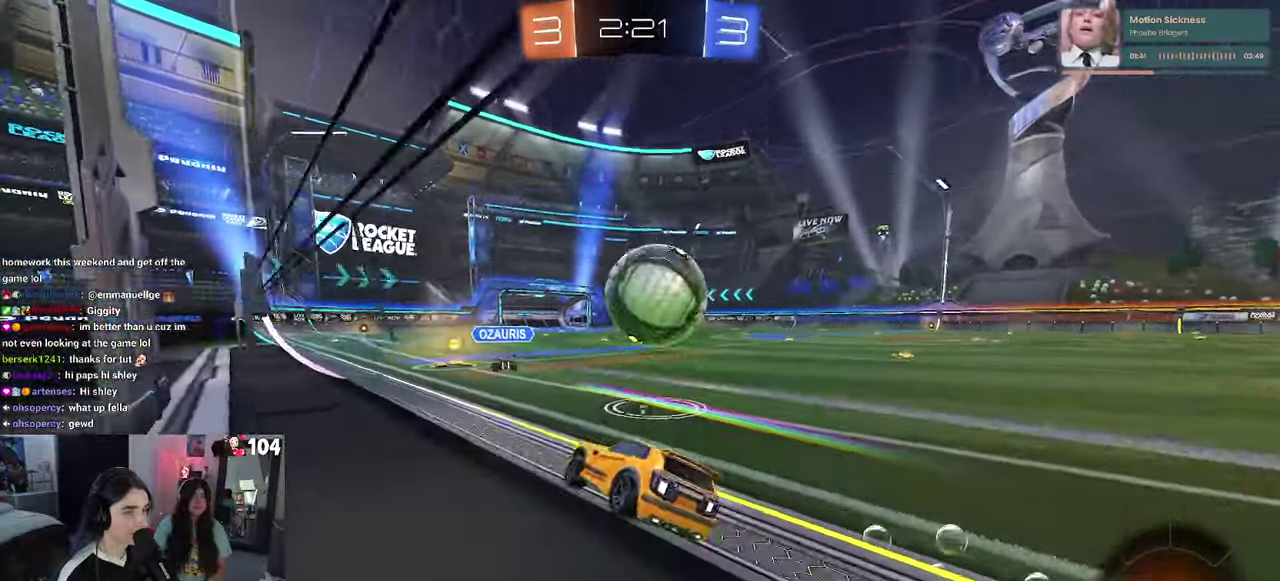
{"buttons": ["L2"], "left_stick": "center", "right_stick": "center", "events": [[17, "TRIANGLE", "down"], [150, "L2", "down"], [150, "TRIANGLE", "up"], [250, "L2", "up"], [367, "R2", "up"], [417, "L2", "down"]]}
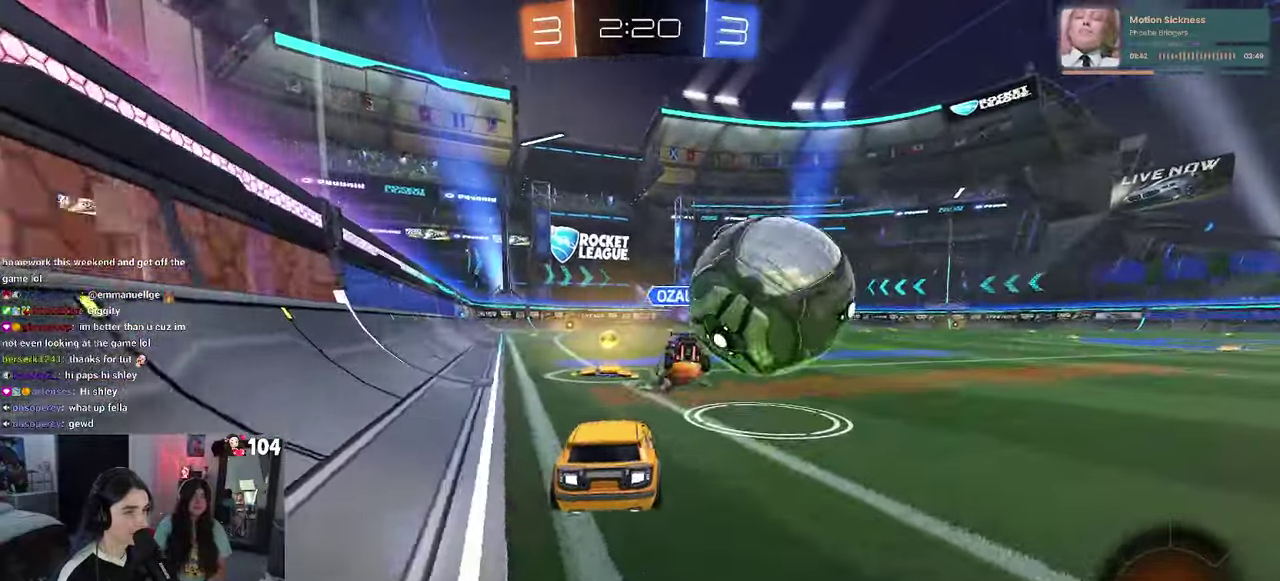
{"buttons": ["SQUARE", "R2"], "left_stick": "right", "right_stick": "center", "events": [[50, "left_stick", "right"], [117, "L2", "up"], [167, "R2", "down"], [200, "left_stick", "center"], [250, "left_stick", "right"], [283, "TRIANGLE", "down"], [367, "TRIANGLE", "up"], [467, "SQUARE", "down"]]}
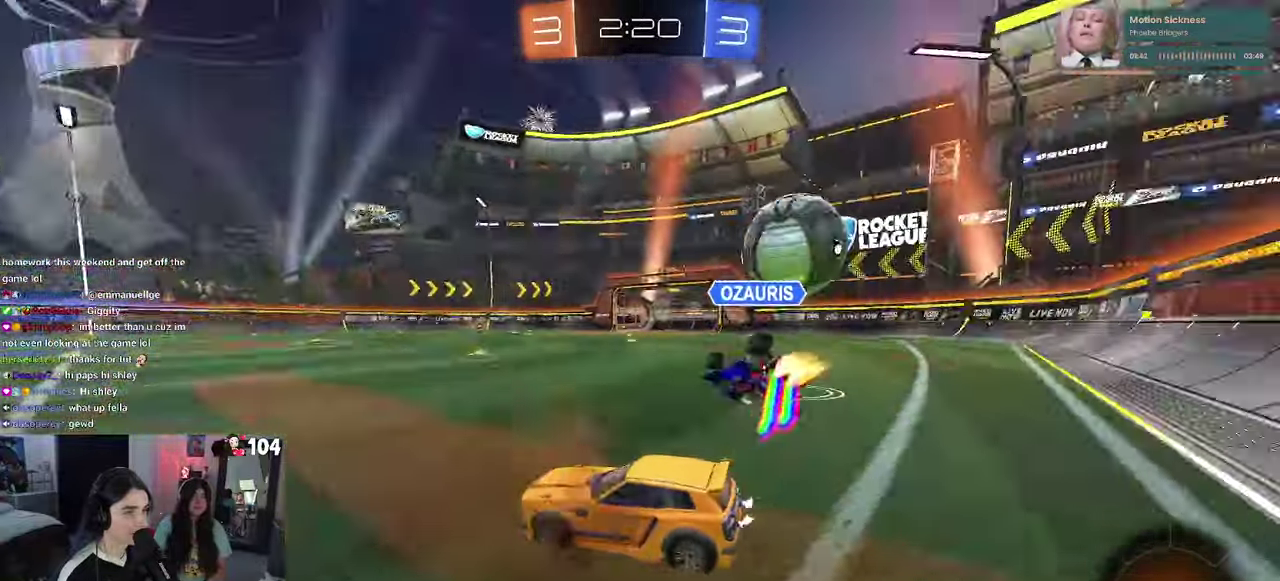
{"buttons": ["R1", "R2"], "left_stick": "right", "right_stick": "center", "events": [[67, "SQUARE", "up"], [167, "R1", "down"]]}